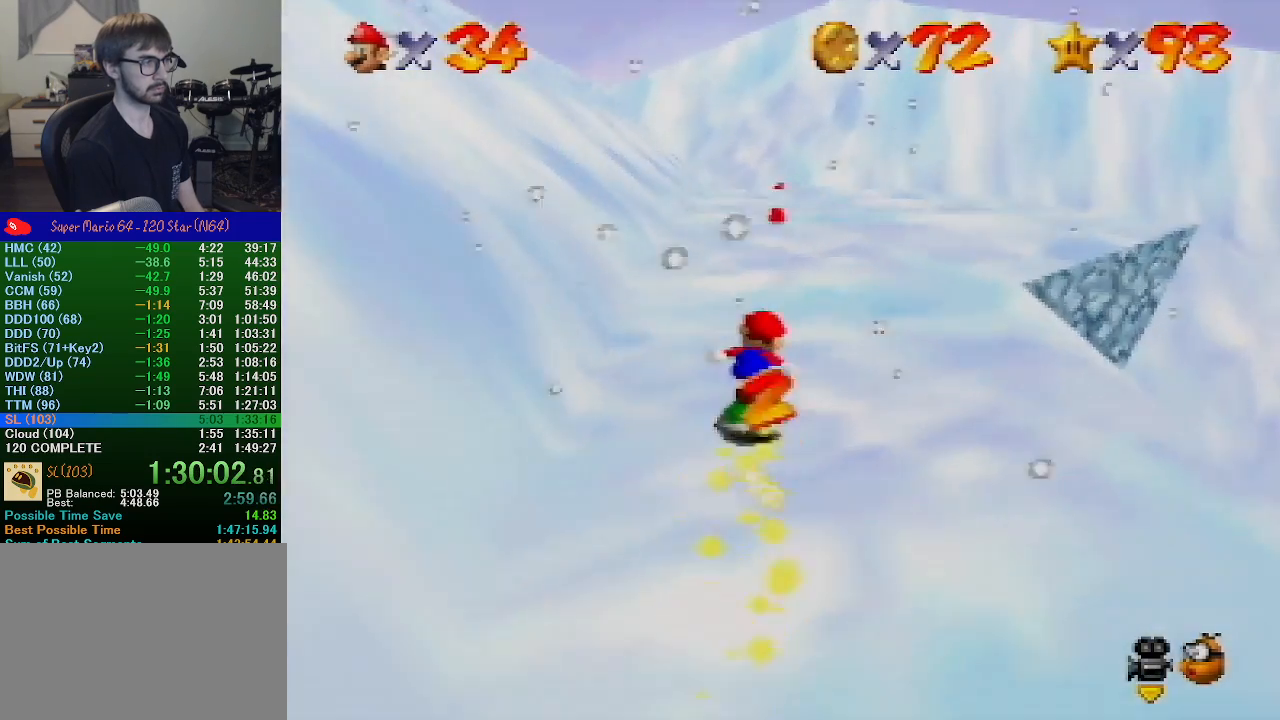
Gameplay with a controller (Nintendo layout); each line is a JSON object with the inputs held at the frame after it. "events" lists button and stick changes between this image and that frame as [ms after this image, input, new state], when the widget could be followed in between. Not read: L1 L3 R1 R3.
{"buttons": [], "left_stick": "up", "events": []}
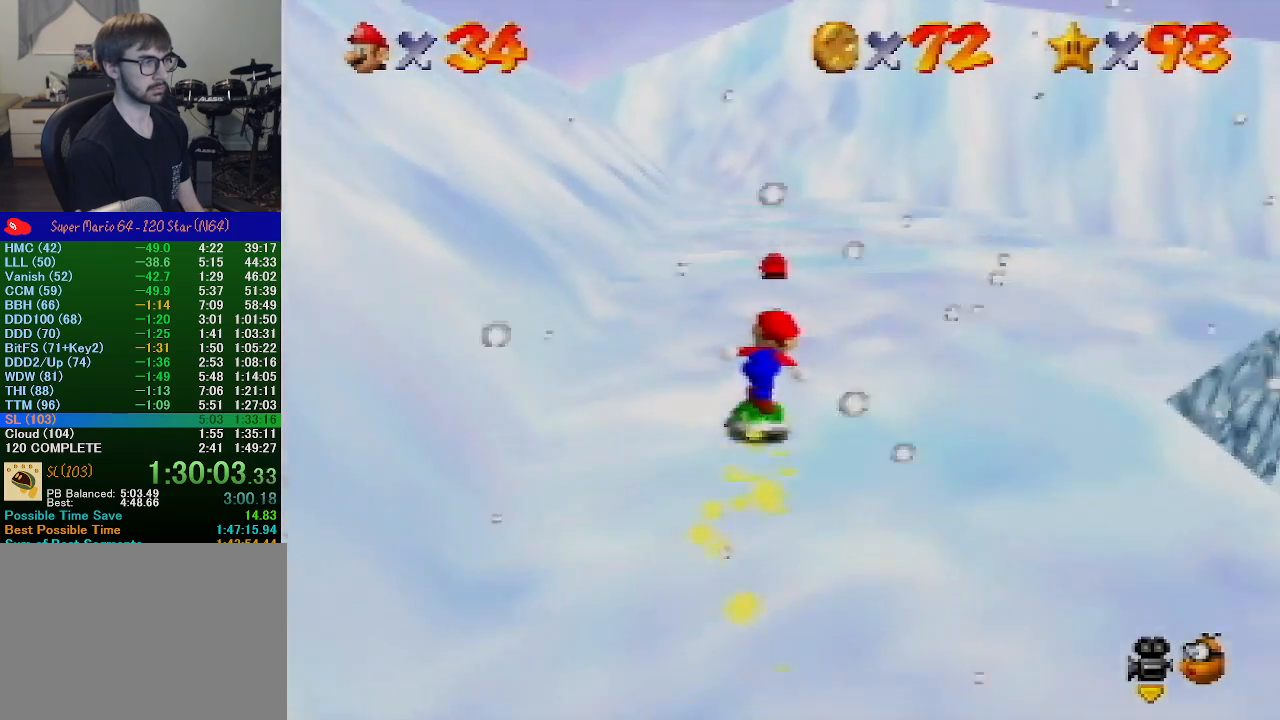
{"buttons": [], "left_stick": "up", "events": []}
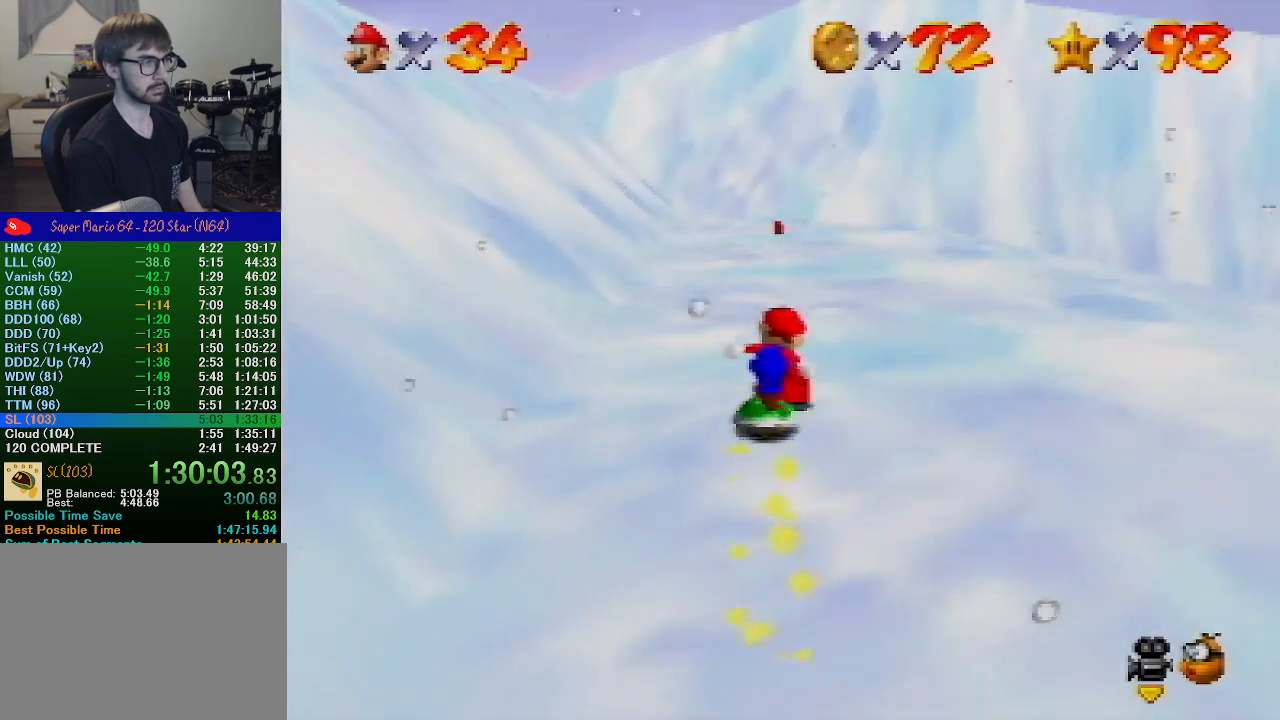
{"buttons": [], "left_stick": "up", "events": []}
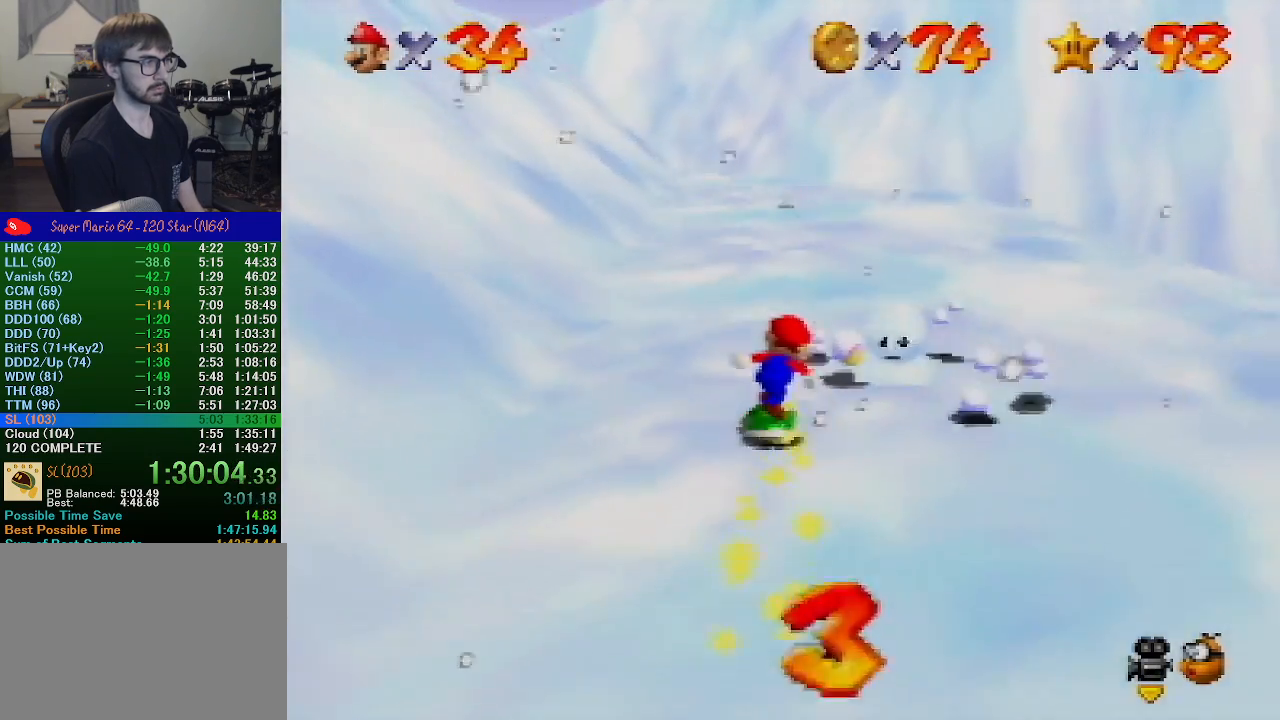
{"buttons": [], "left_stick": "up", "events": []}
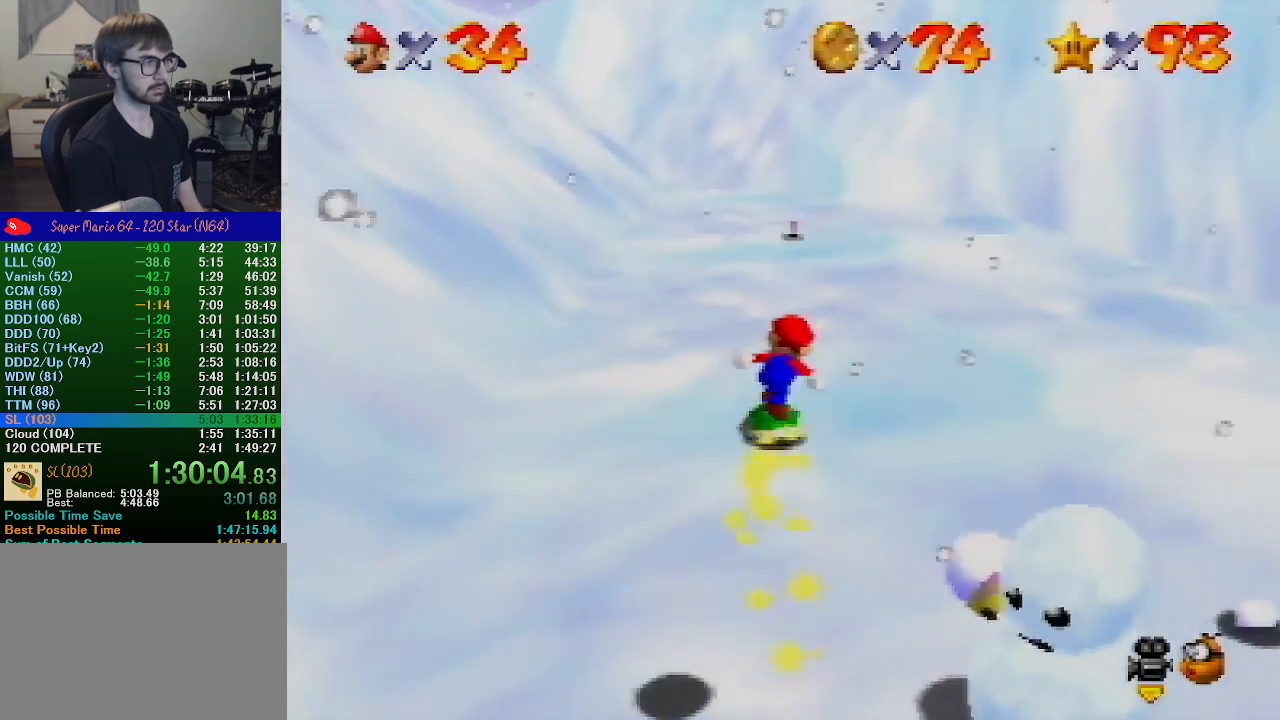
{"buttons": [], "left_stick": "up", "events": []}
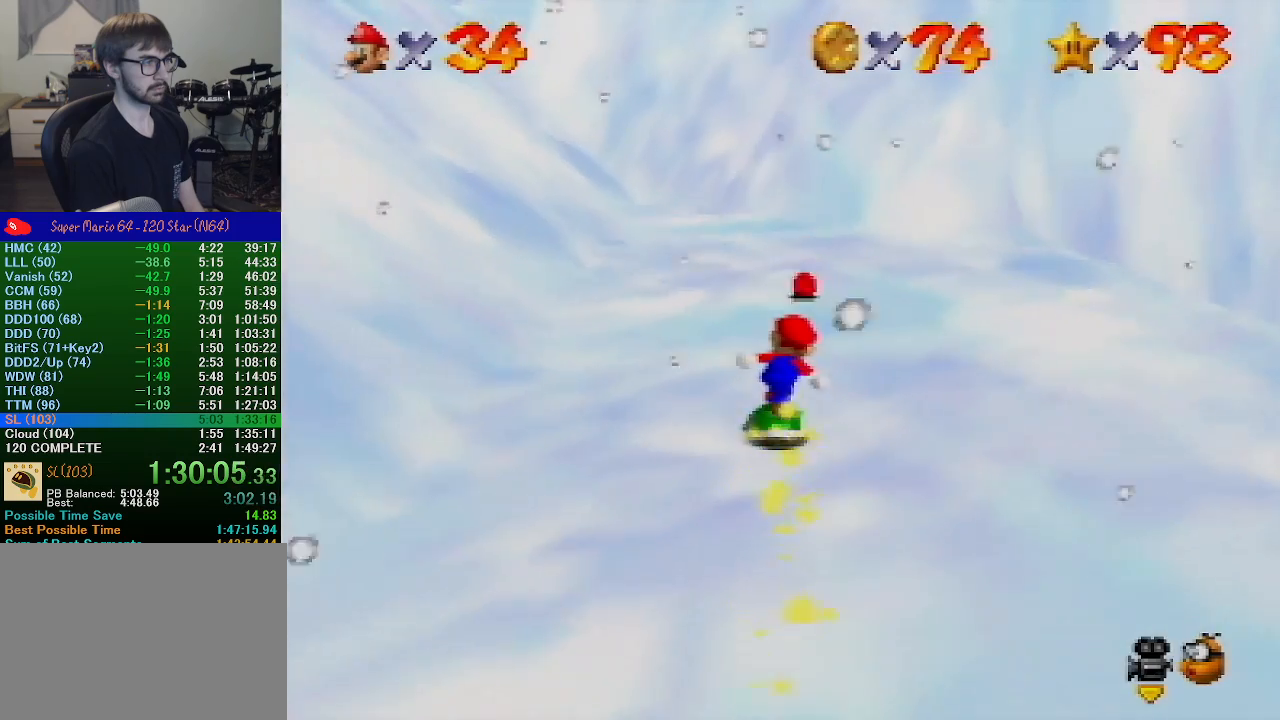
{"buttons": [], "left_stick": "up", "events": []}
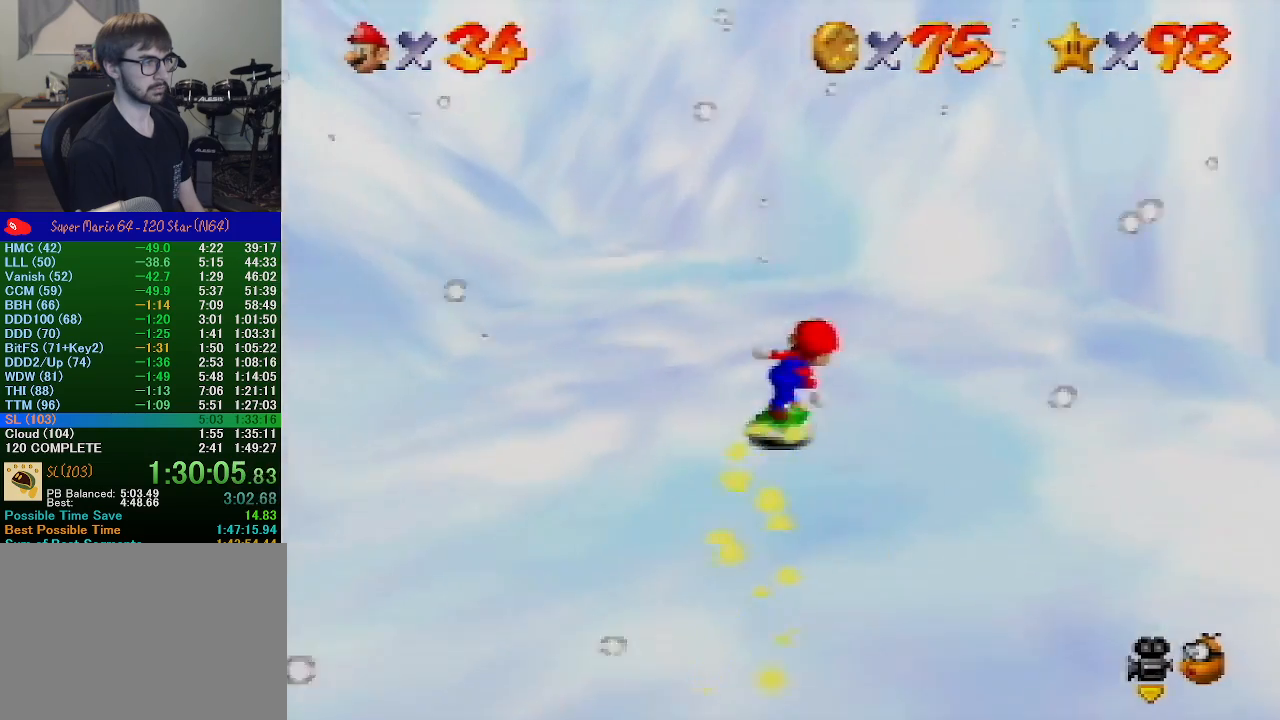
{"buttons": [], "left_stick": "down-right", "events": [[33, "left_stick", "up-right"], [200, "left_stick", "right"], [333, "A", "down"], [400, "A", "up"], [467, "left_stick", "down-right"]]}
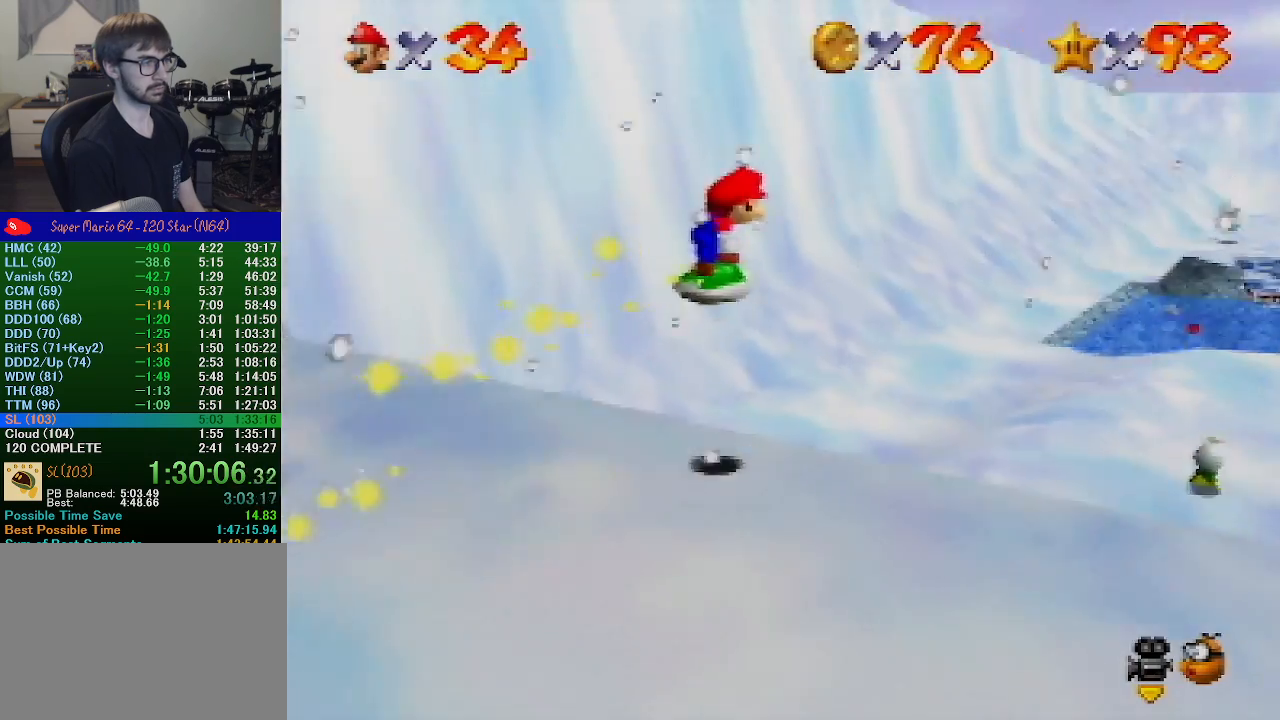
{"buttons": [], "left_stick": "center", "events": [[33, "C_LEFT", "down"], [100, "C_LEFT", "up"], [233, "C_LEFT", "down"], [300, "C_LEFT", "up"], [400, "C_LEFT", "down"], [433, "left_stick", "center"], [467, "C_LEFT", "up"]]}
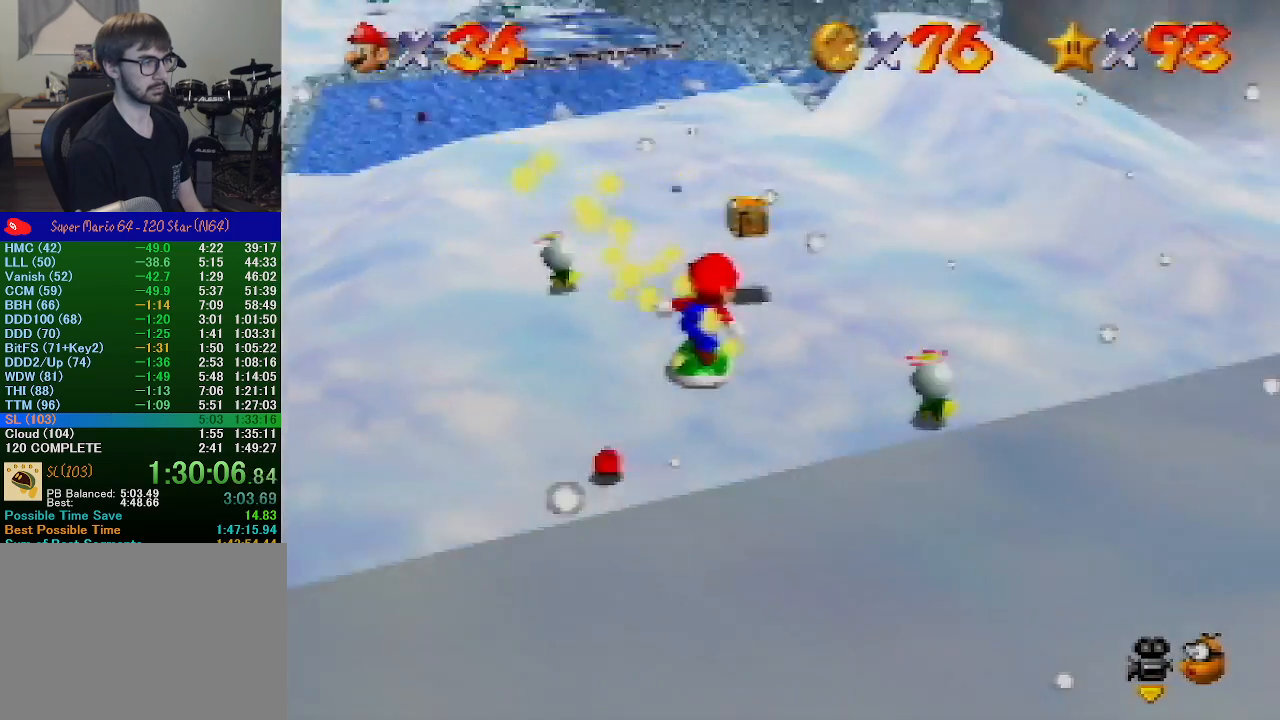
{"buttons": [], "left_stick": "up-right", "events": [[33, "C_LEFT", "down"], [167, "C_LEFT", "up"], [167, "left_stick", "up"], [300, "left_stick", "up-right"]]}
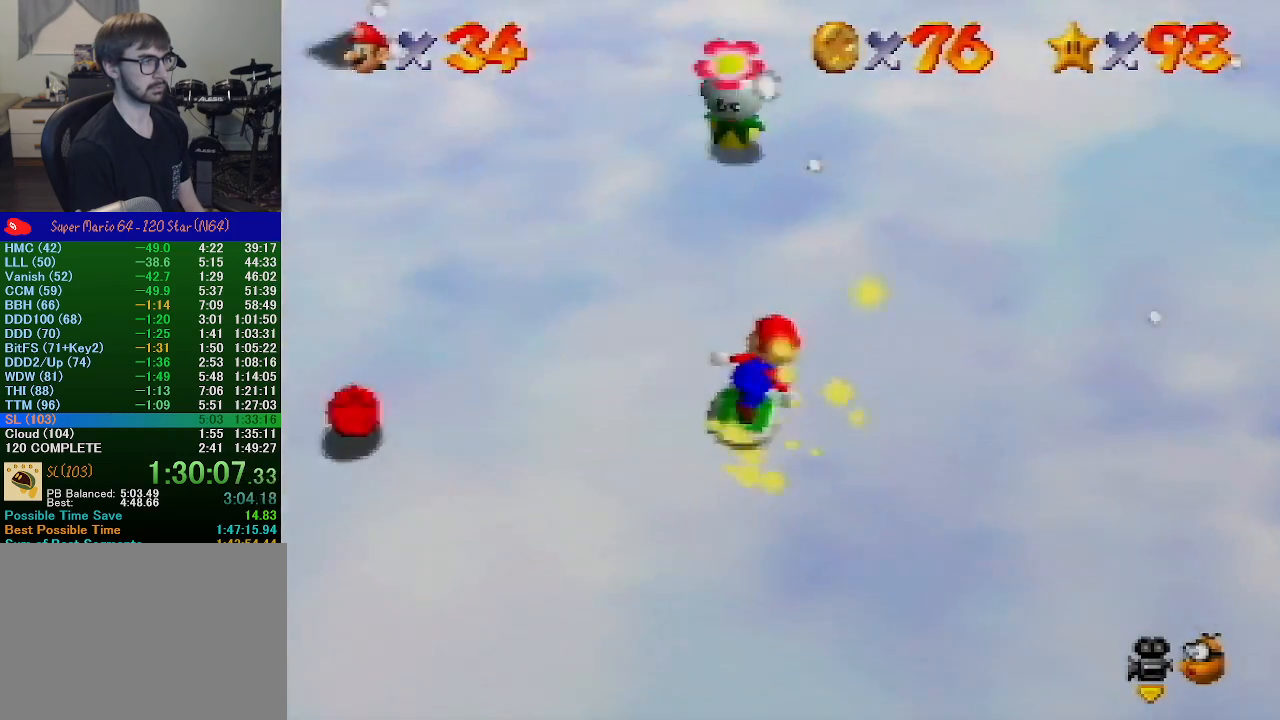
{"buttons": [], "left_stick": "up-left", "events": [[67, "left_stick", "up"], [300, "left_stick", "up-left"]]}
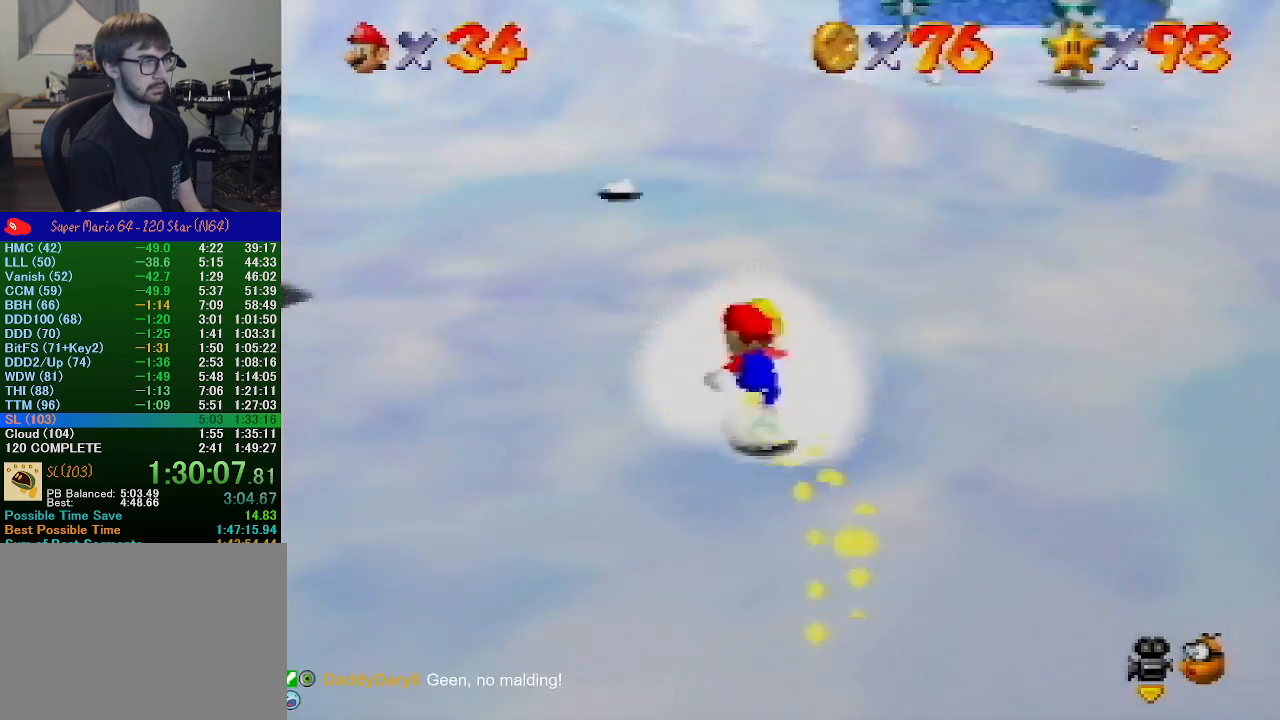
{"buttons": [], "left_stick": "down-right", "events": [[167, "left_stick", "center"], [300, "left_stick", "down"], [400, "left_stick", "down-right"]]}
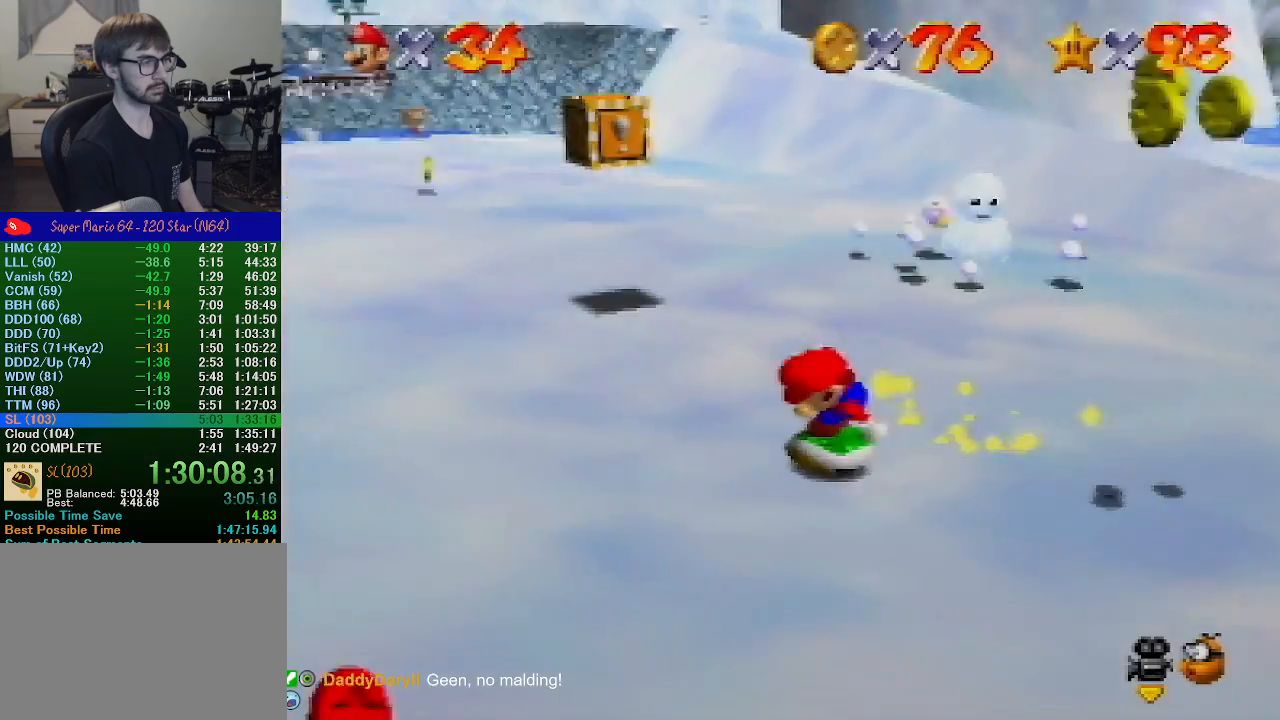
{"buttons": [], "left_stick": "up-right", "events": [[133, "left_stick", "right"], [333, "left_stick", "up-right"]]}
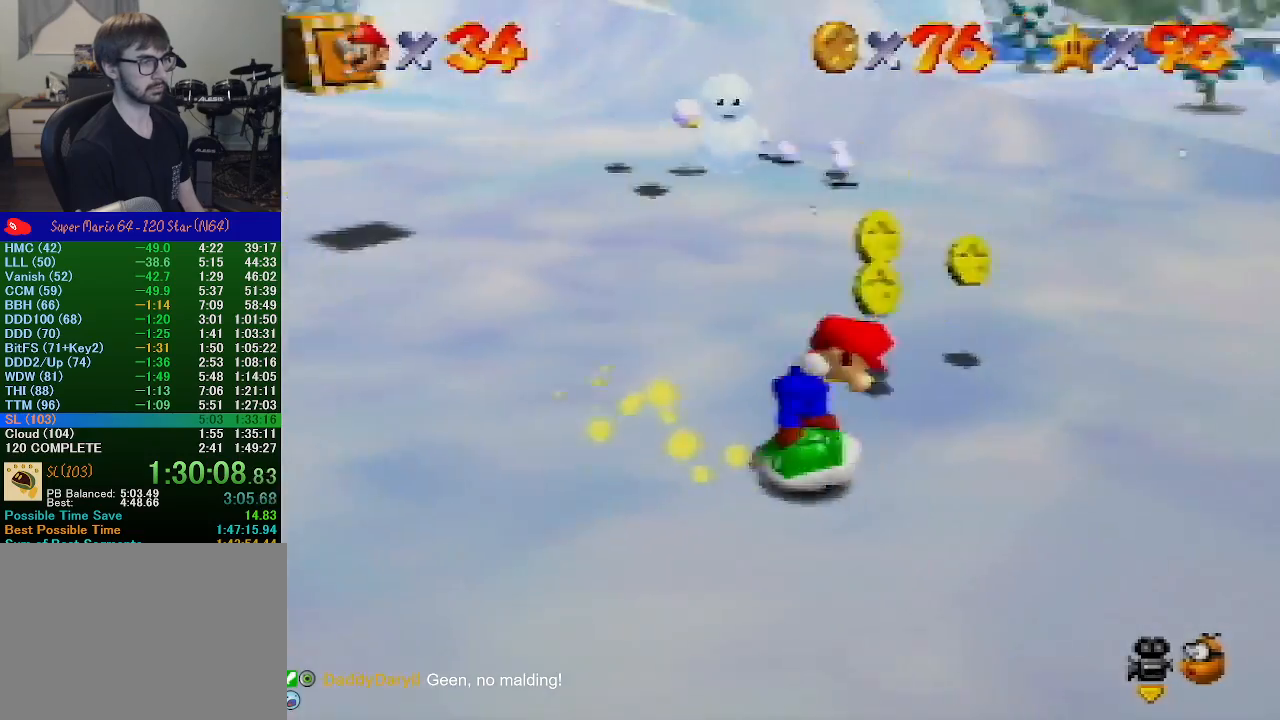
{"buttons": [], "left_stick": "down-right", "events": [[33, "left_stick", "up"], [367, "left_stick", "right"], [467, "left_stick", "down-right"]]}
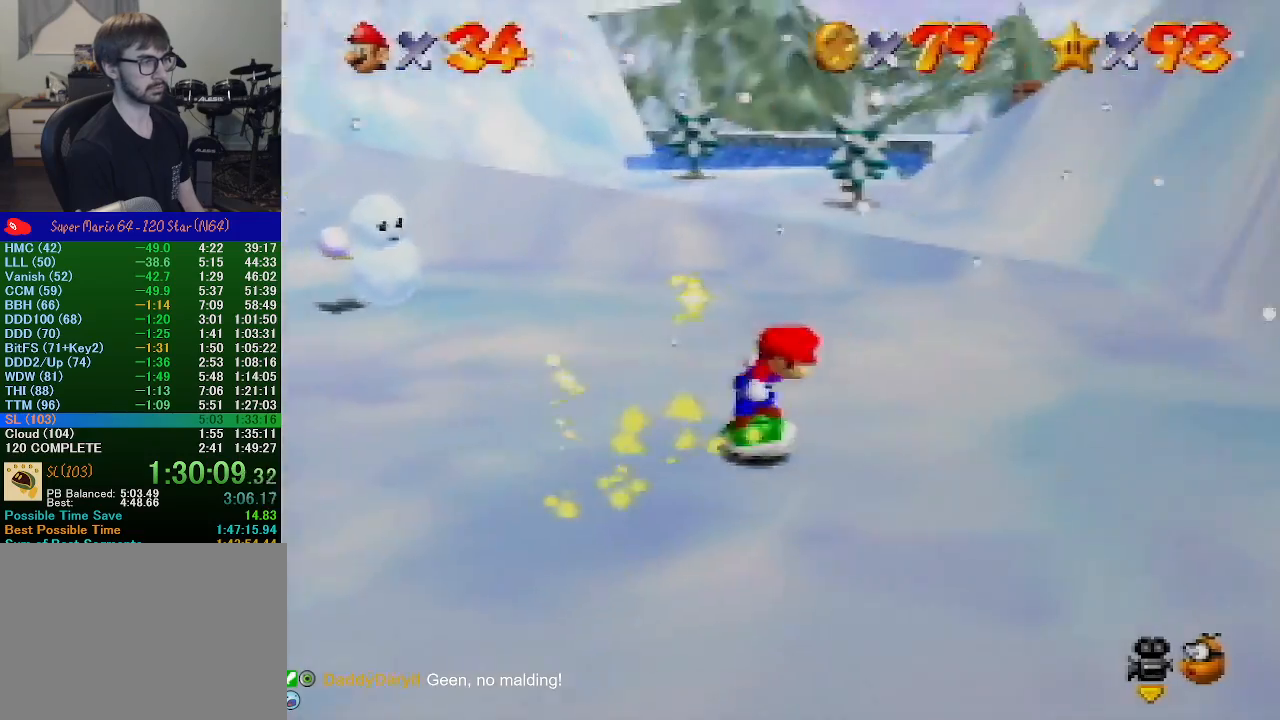
{"buttons": [], "left_stick": "down-left", "events": [[133, "left_stick", "down-left"]]}
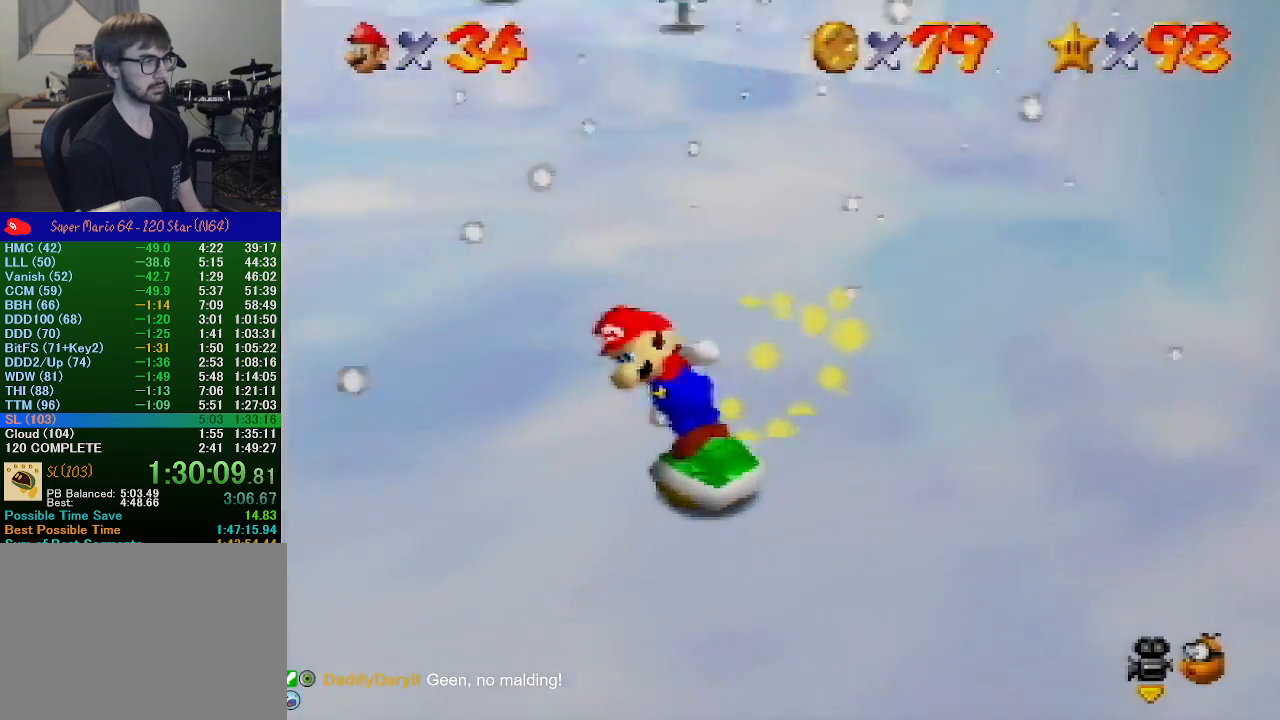
{"buttons": [], "left_stick": "left", "events": [[400, "left_stick", "left"]]}
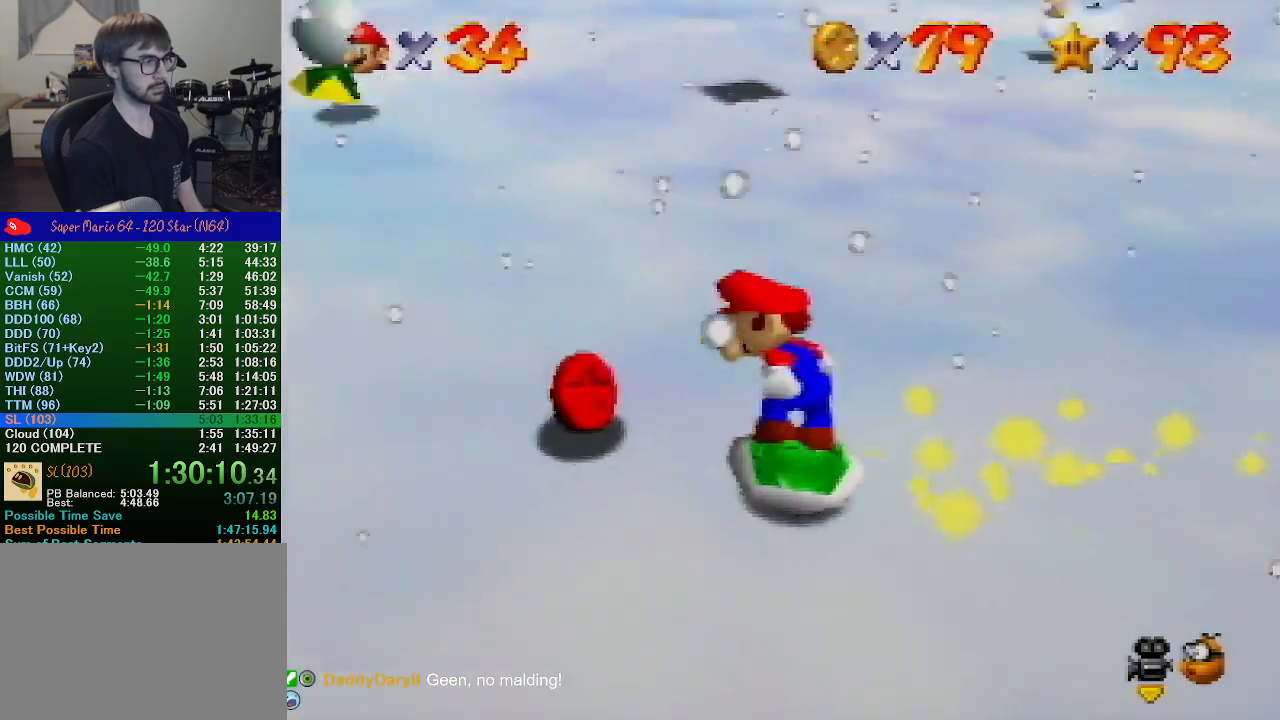
{"buttons": [], "left_stick": "up", "events": [[67, "left_stick", "up-left"], [367, "left_stick", "center"], [500, "left_stick", "up"]]}
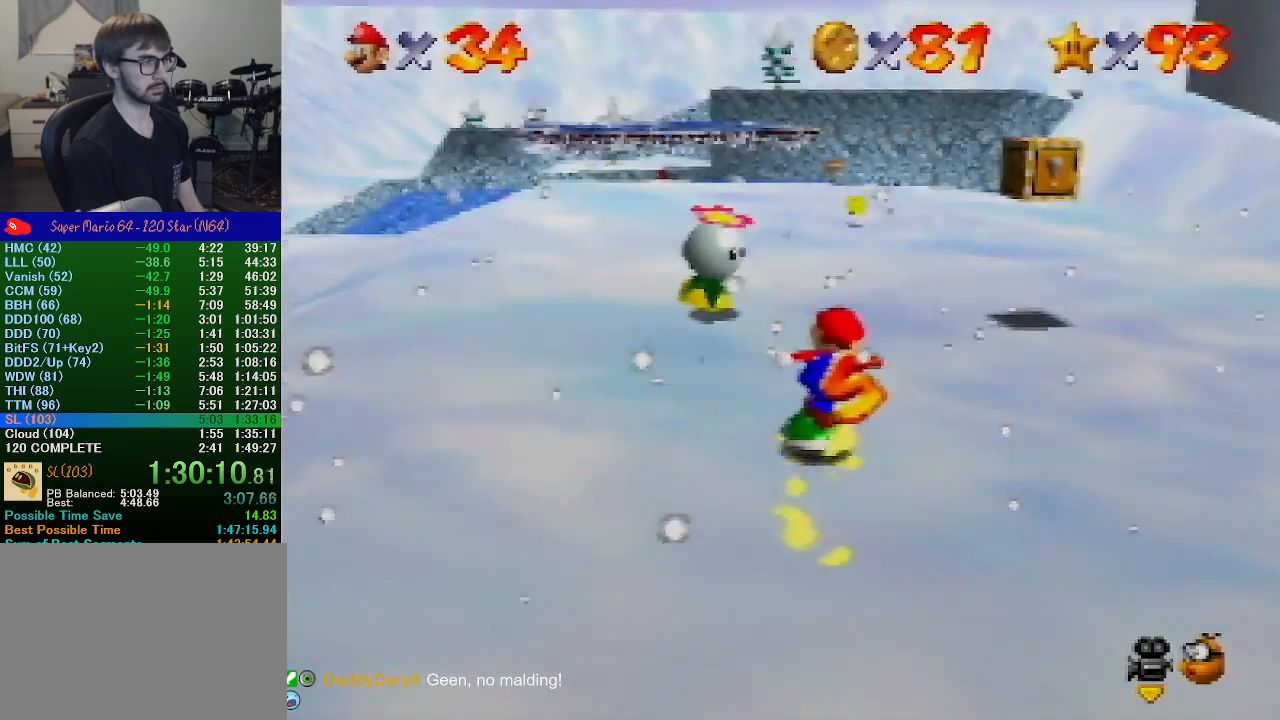
{"buttons": [], "left_stick": "up-left", "events": [[333, "left_stick", "up-left"]]}
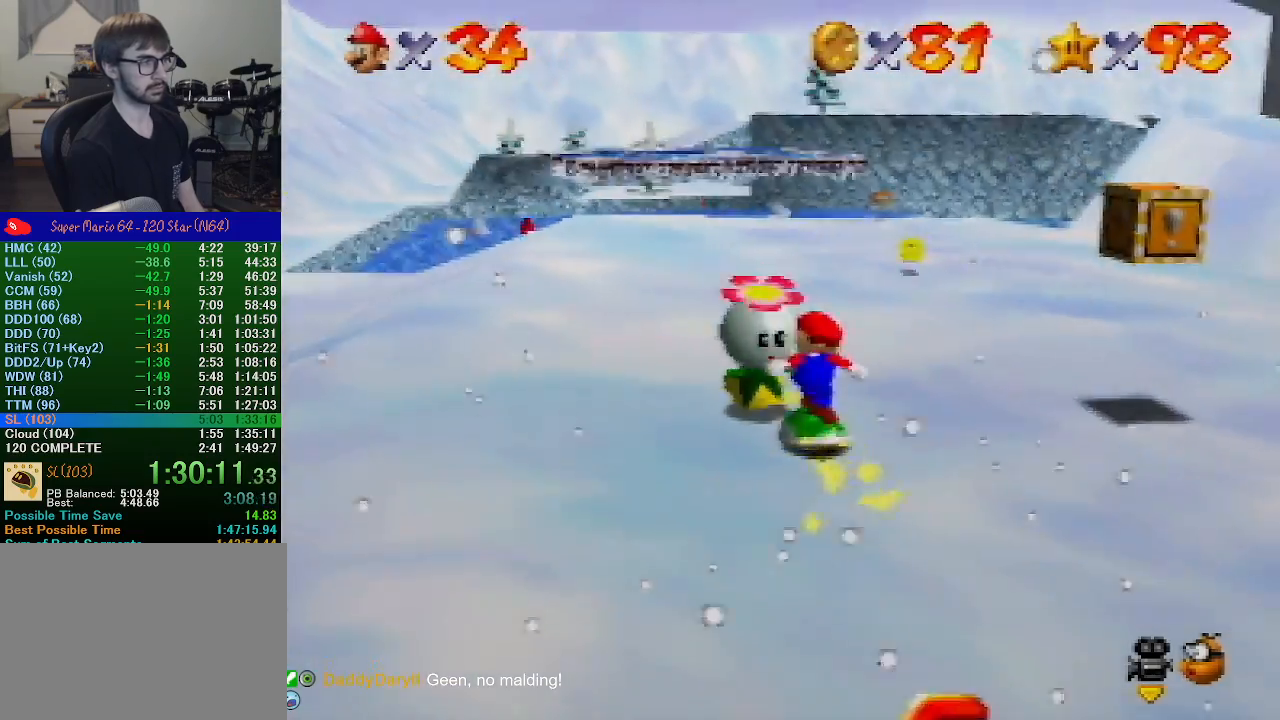
{"buttons": [], "left_stick": "down", "events": [[300, "left_stick", "down-left"], [433, "left_stick", "down"]]}
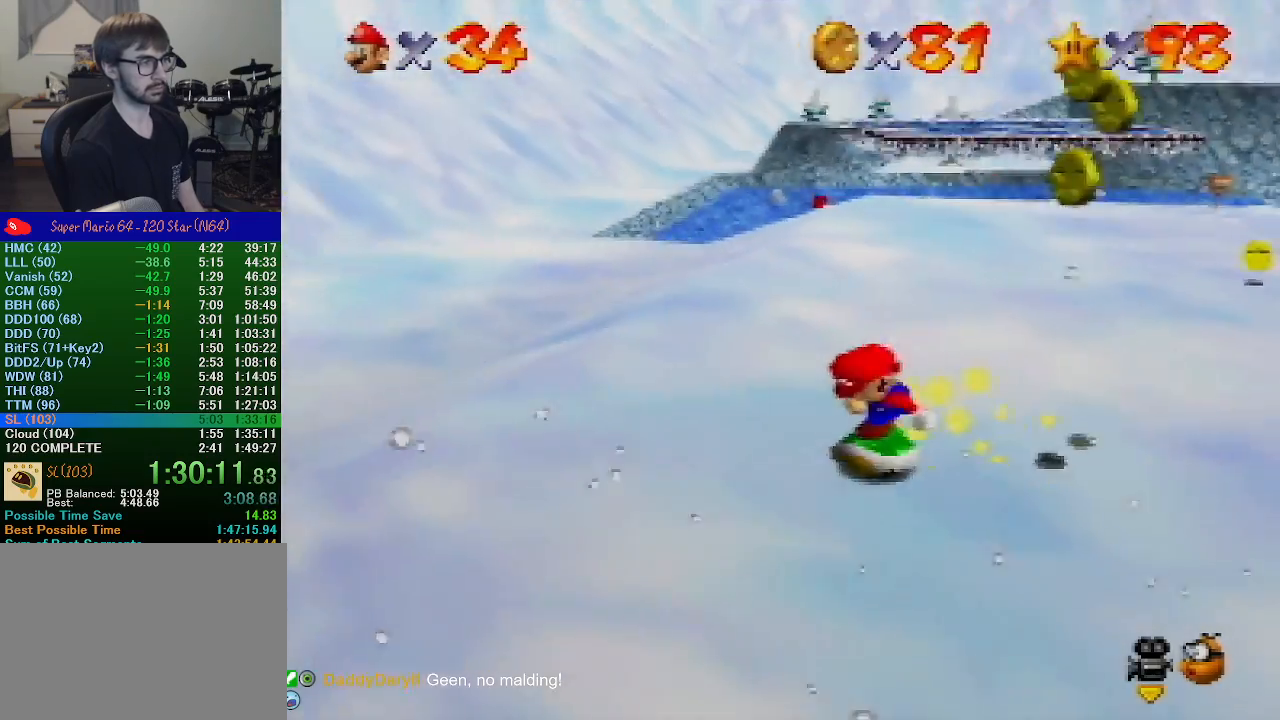
{"buttons": [], "left_stick": "up-left", "events": [[33, "left_stick", "down-right"], [200, "left_stick", "up-right"], [367, "left_stick", "up-left"]]}
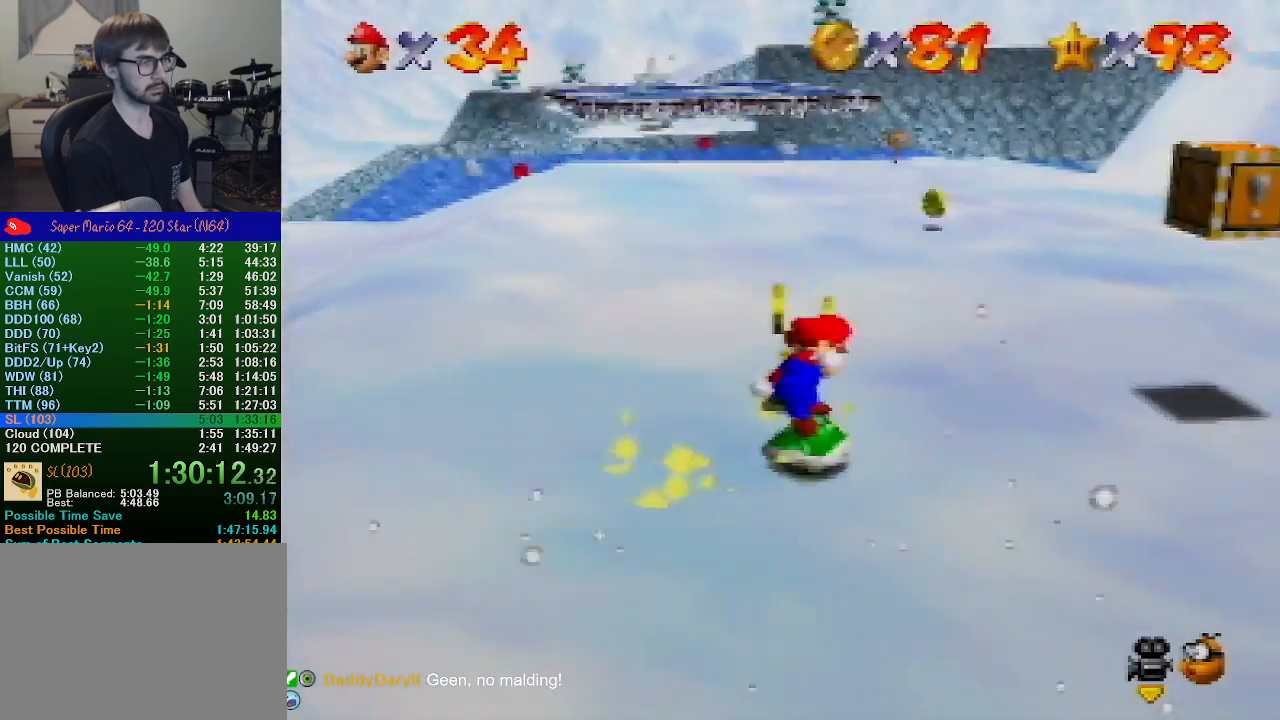
{"buttons": [], "left_stick": "up-right", "events": [[367, "left_stick", "up-right"]]}
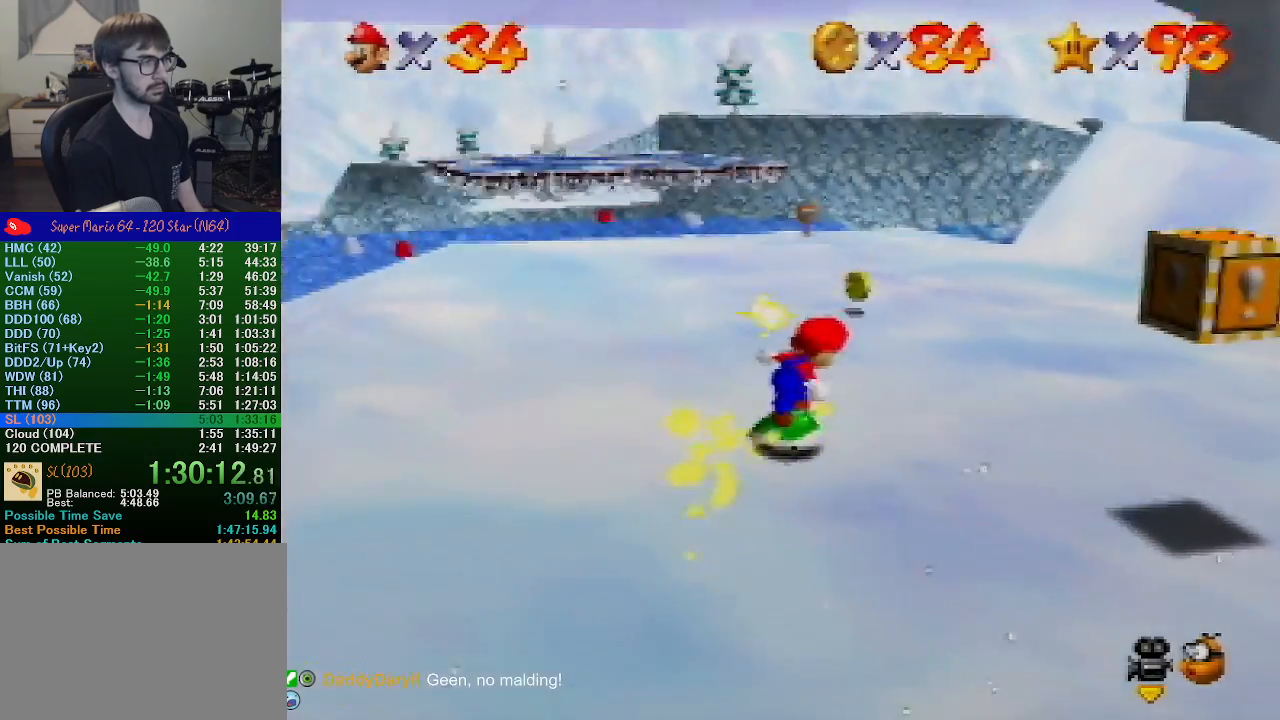
{"buttons": [], "left_stick": "up-left", "events": [[133, "left_stick", "center"], [200, "left_stick", "up-left"]]}
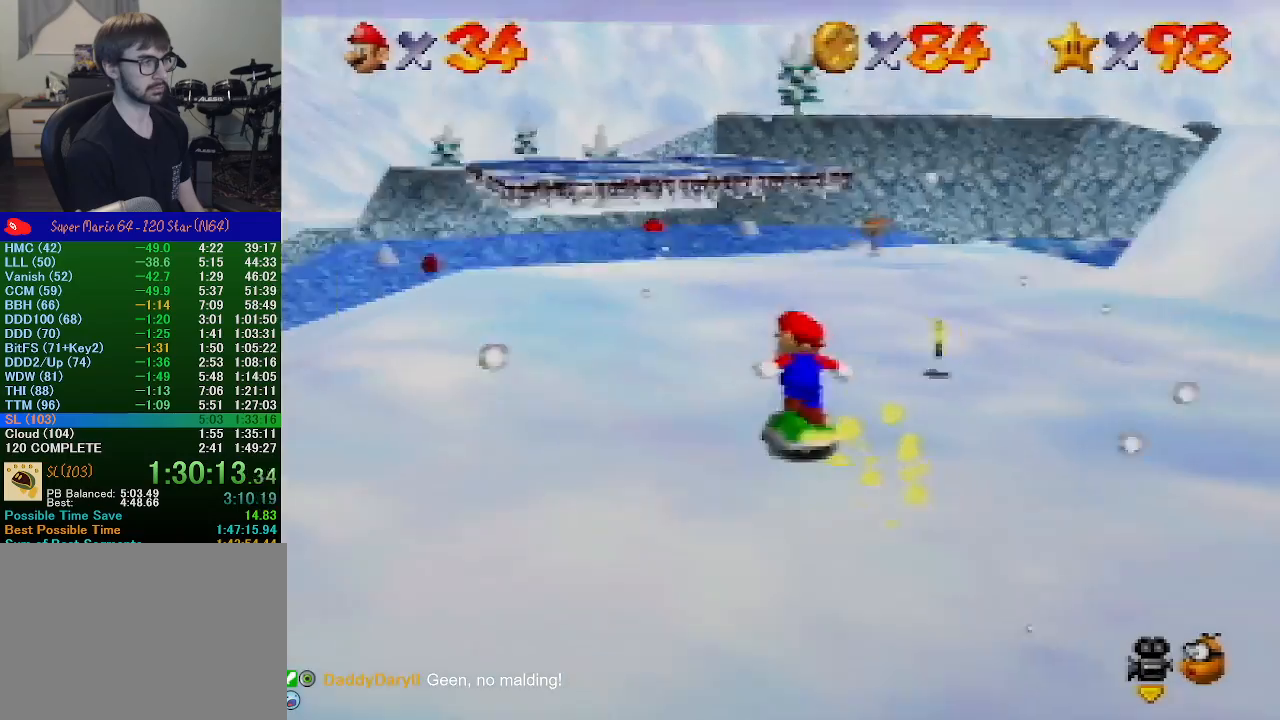
{"buttons": [], "left_stick": "up-right", "events": [[33, "left_stick", "center"], [467, "left_stick", "up-right"]]}
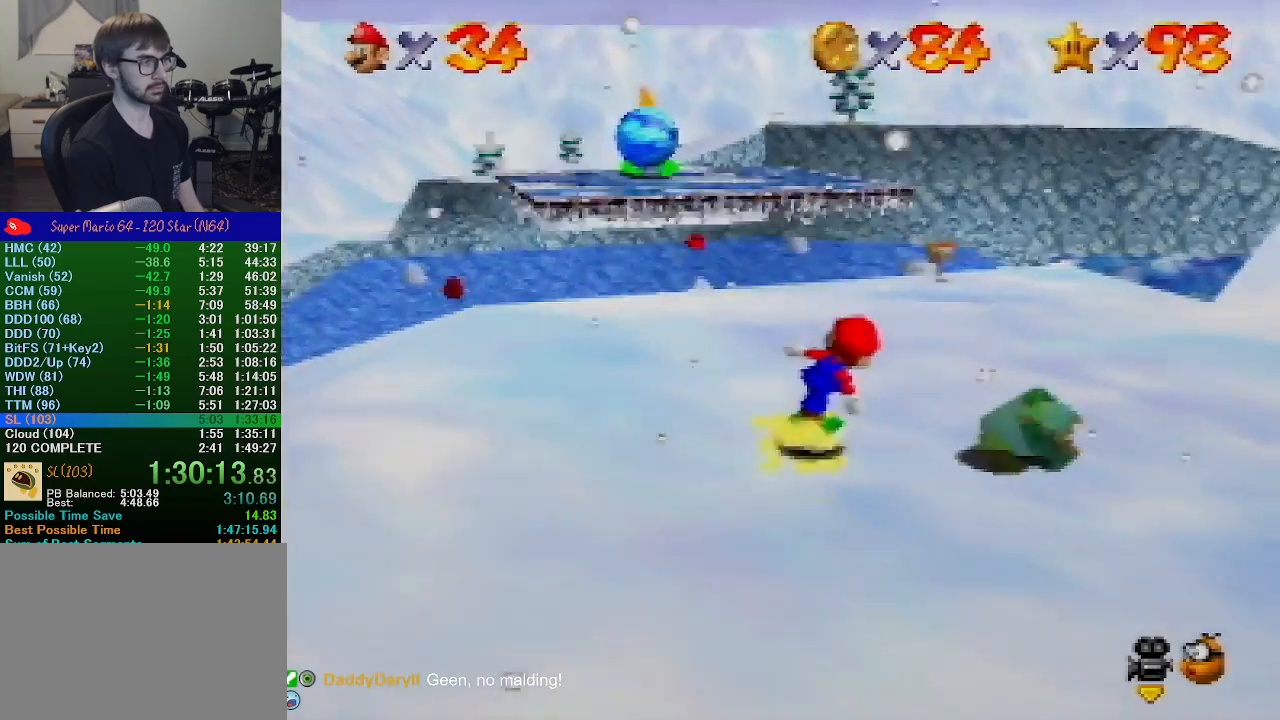
{"buttons": [], "left_stick": "down-right", "events": [[133, "left_stick", "center"], [300, "left_stick", "right"], [367, "left_stick", "down-right"]]}
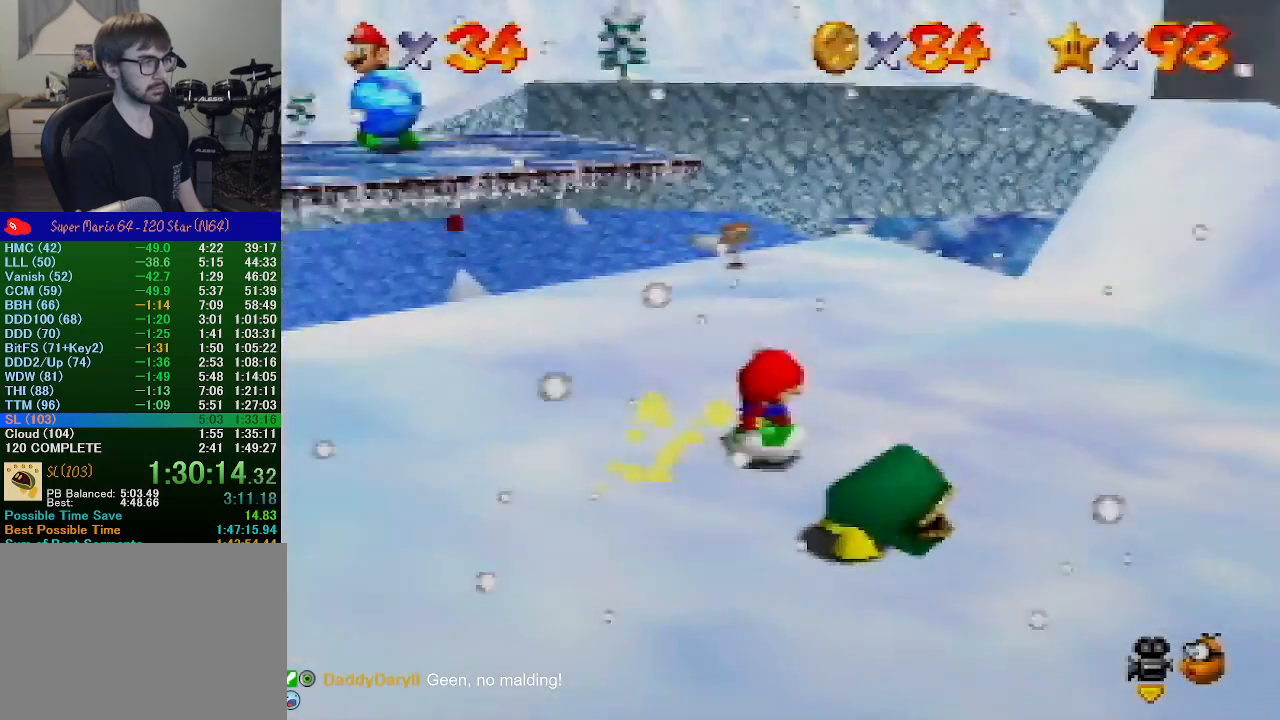
{"buttons": [], "left_stick": "center", "events": [[100, "left_stick", "down"], [333, "left_stick", "center"]]}
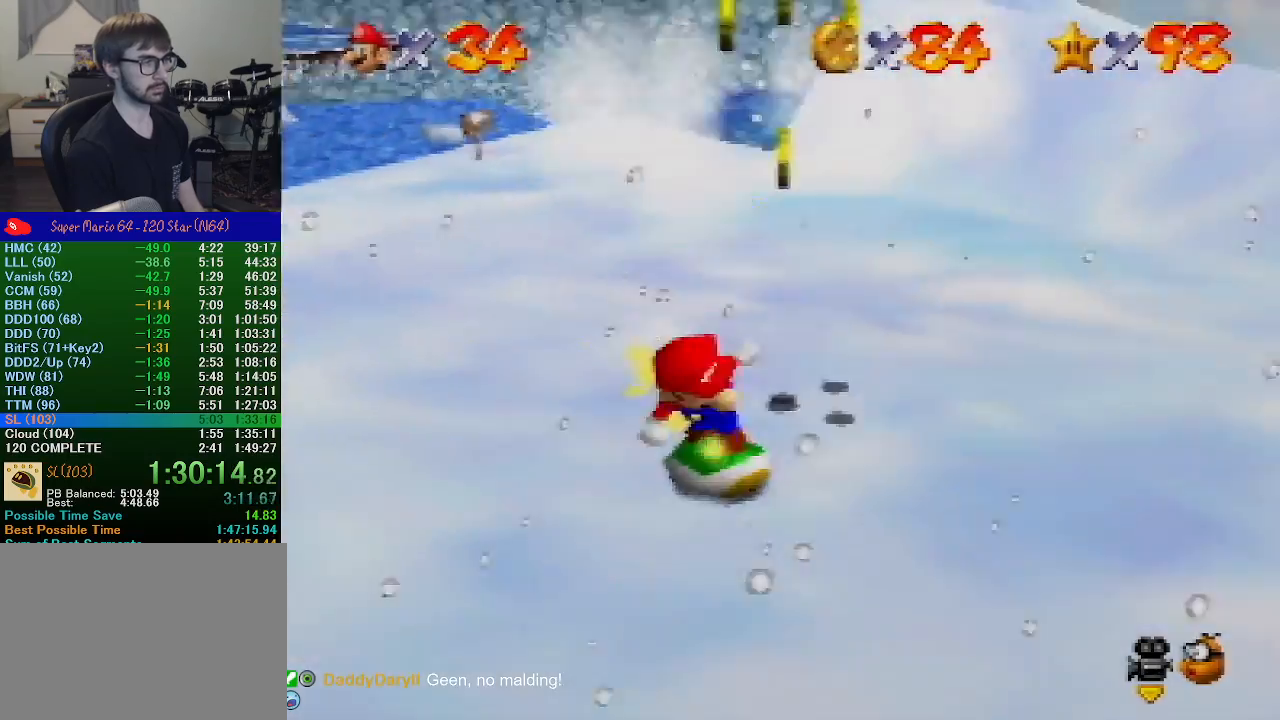
{"buttons": [], "left_stick": "up-left", "events": [[33, "left_stick", "up-right"], [233, "left_stick", "center"], [400, "left_stick", "up"], [467, "left_stick", "up-left"]]}
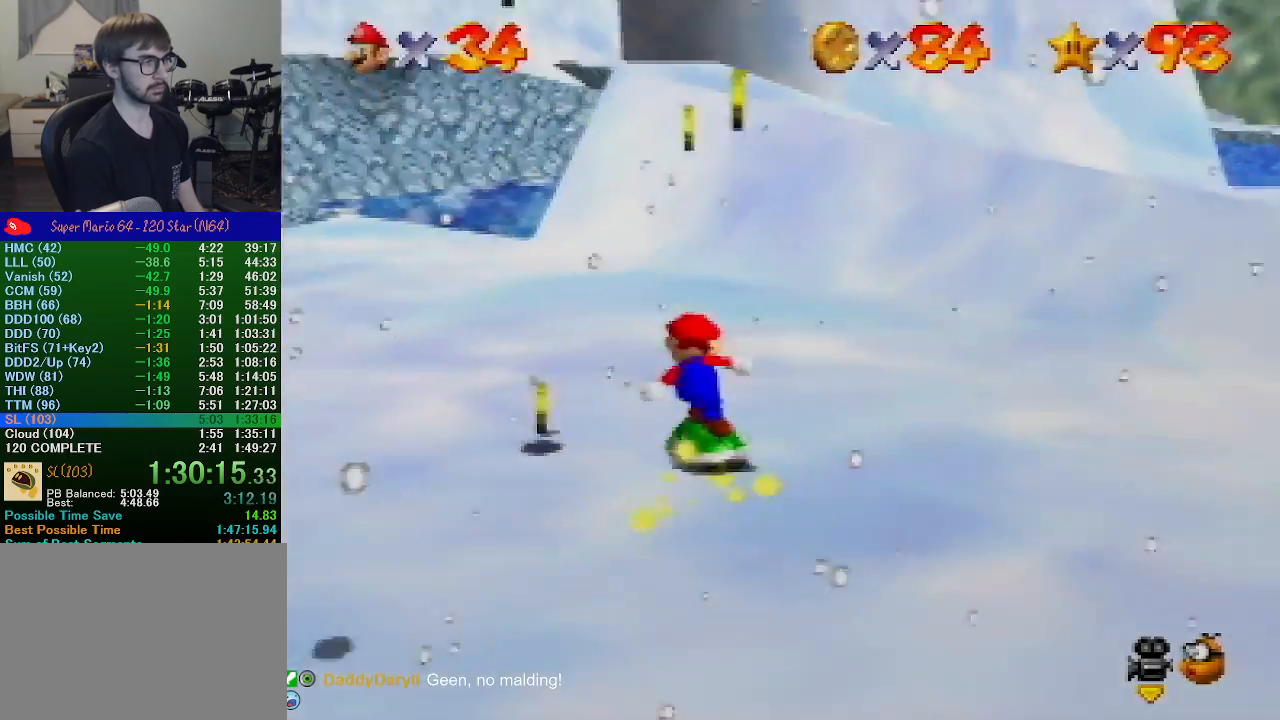
{"buttons": [], "left_stick": "left", "events": [[67, "left_stick", "up"], [333, "left_stick", "up-left"], [467, "left_stick", "left"]]}
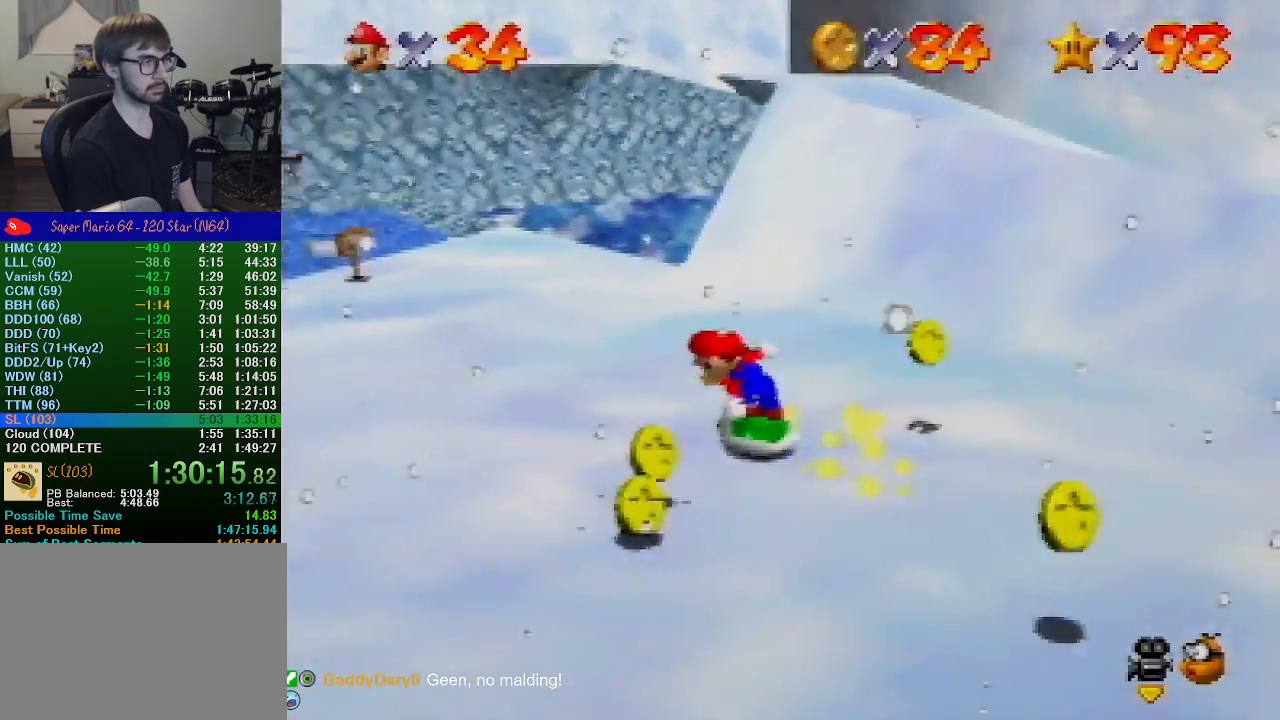
{"buttons": [], "left_stick": "down-right", "events": [[100, "left_stick", "down-left"], [233, "left_stick", "down"], [333, "left_stick", "down-right"]]}
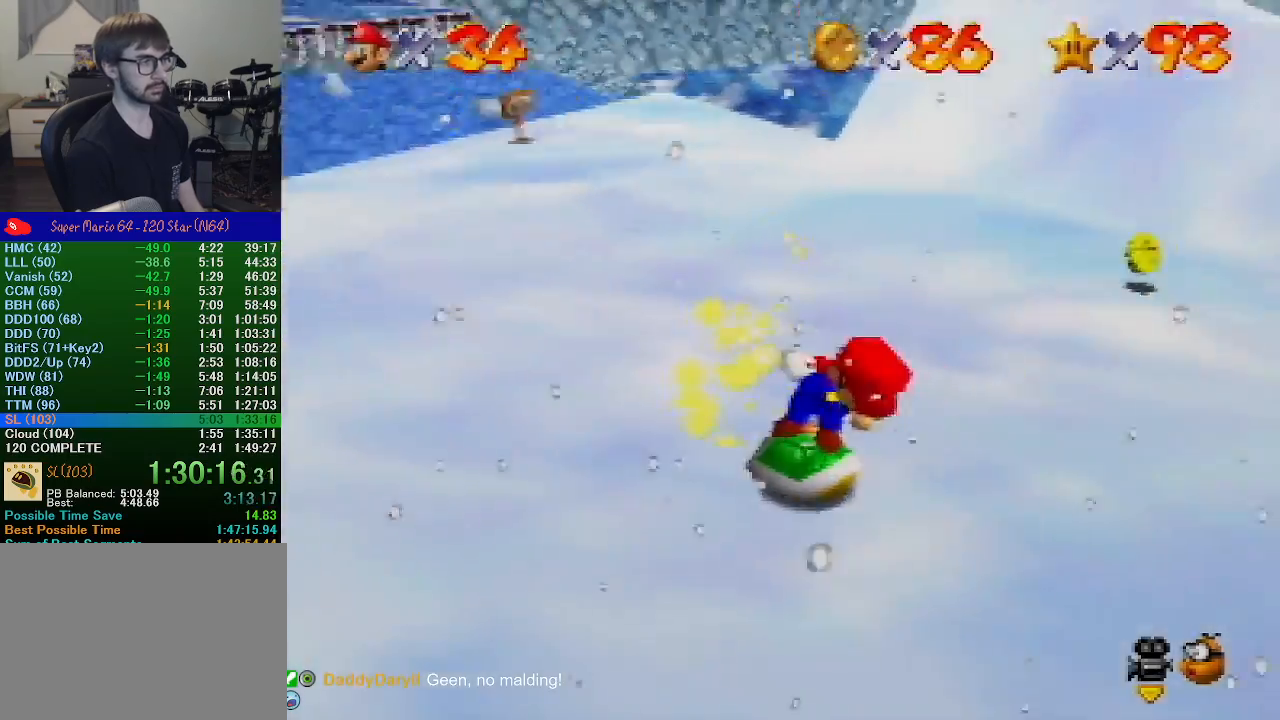
{"buttons": [], "left_stick": "up-right", "events": [[233, "left_stick", "right"], [400, "left_stick", "up-right"]]}